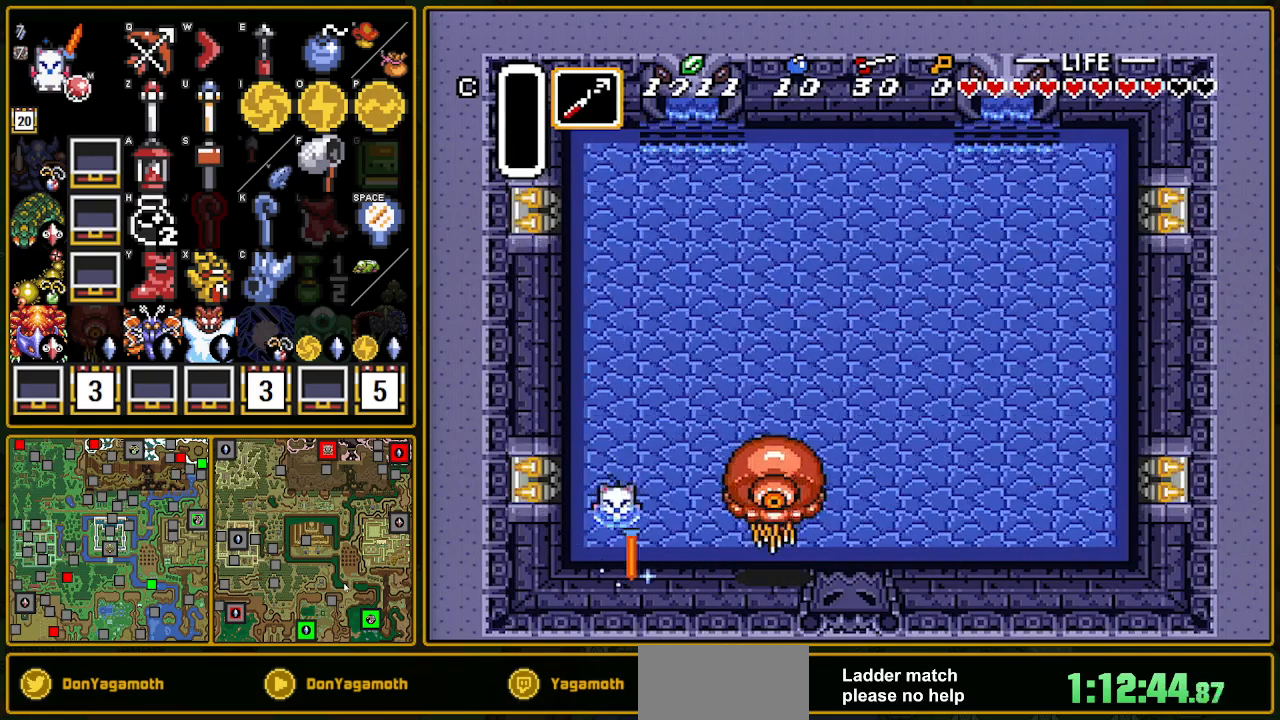
Gameplay with a controller (Nintendo layout); each line is a JSON object with the inputs held at the frame after it. "events" lists button and stick changes between this image and that frame as [ms after this image, input, new state], when the widget could be followed in between. Not read: L3 R3.
{"buttons": ["L1", "DPAD_RIGHT"], "events": [[83, "B", "up"], [350, "L1", "down"], [400, "L1", "up"], [467, "DPAD_DOWN", "down"], [467, "L1", "down"], [483, "DPAD_RIGHT", "down"], [500, "DPAD_DOWN", "up"]]}
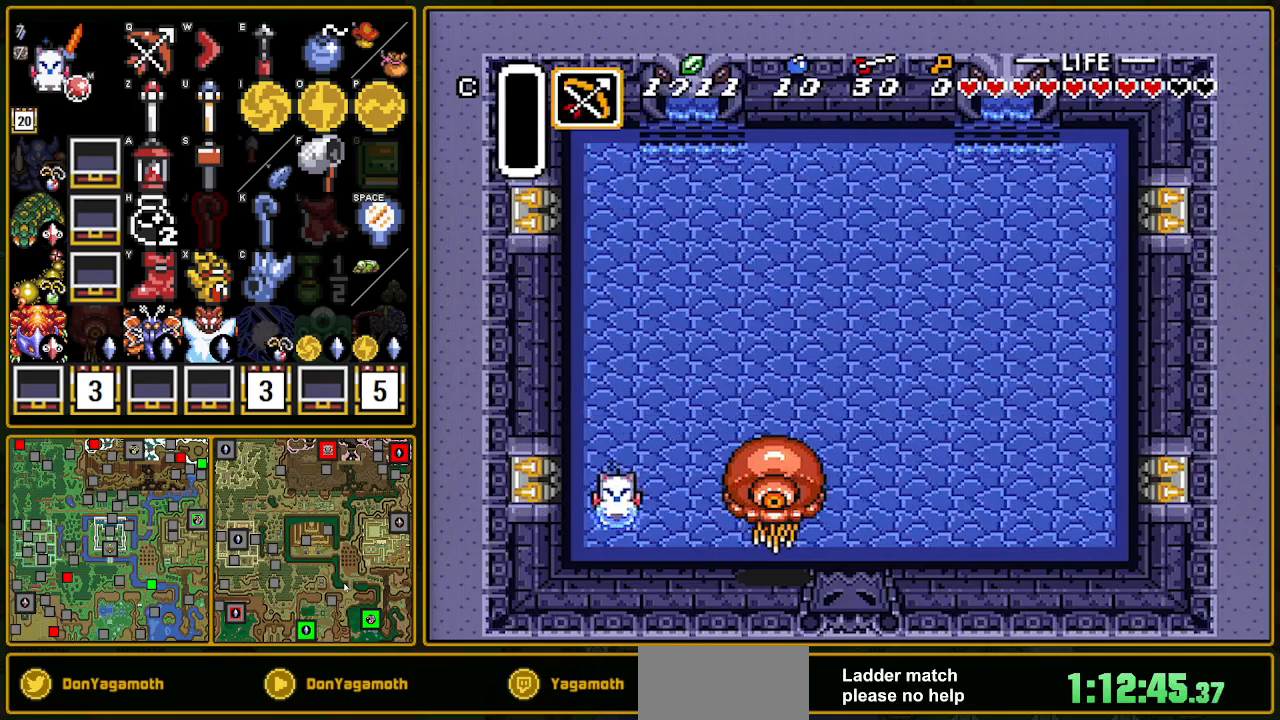
{"buttons": ["DPAD_UP"], "events": [[133, "DPAD_DOWN", "down"], [133, "DPAD_RIGHT", "up"], [133, "L1", "up"], [267, "DPAD_DOWN", "up"], [500, "DPAD_UP", "down"]]}
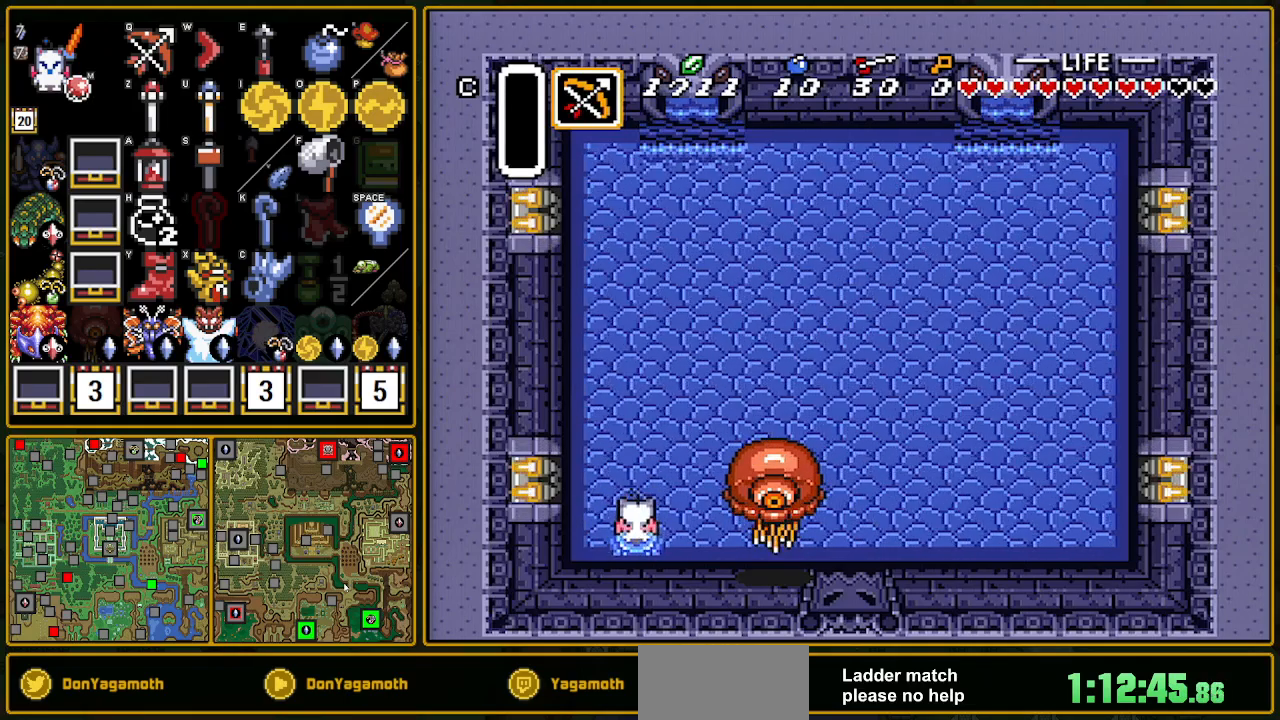
{"buttons": [], "events": [[67, "DPAD_UP", "up"]]}
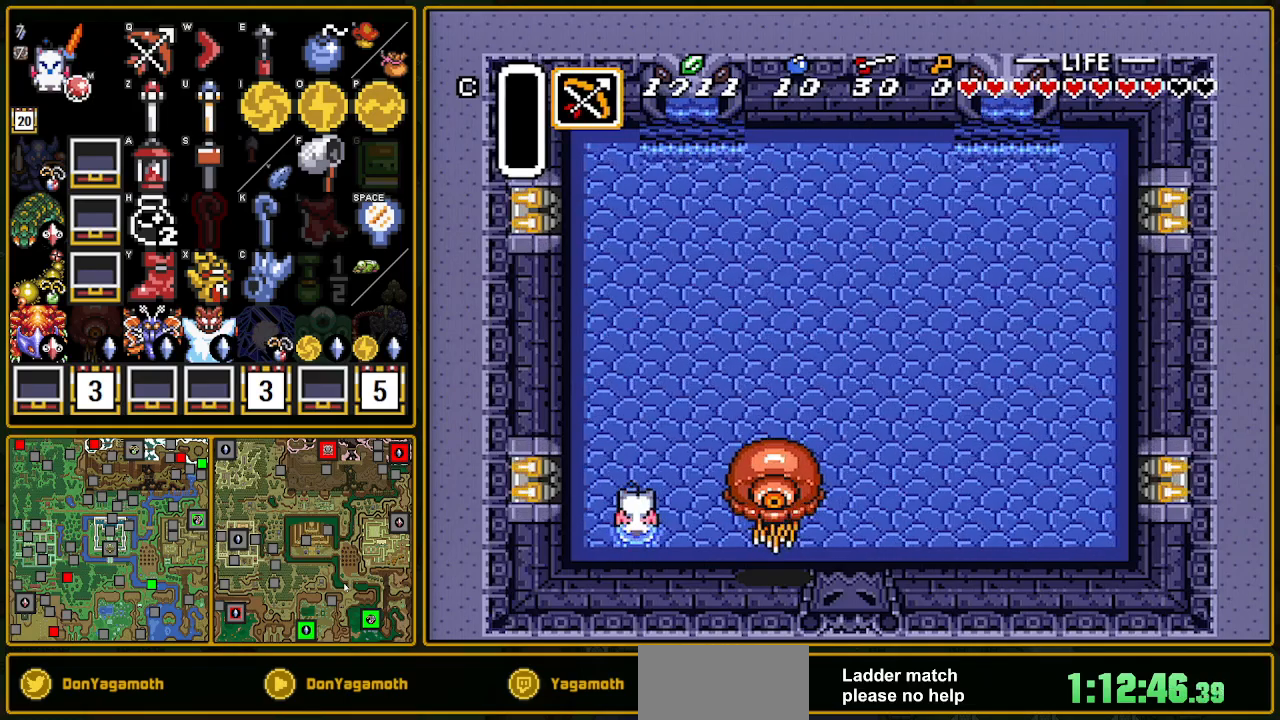
{"buttons": [], "events": []}
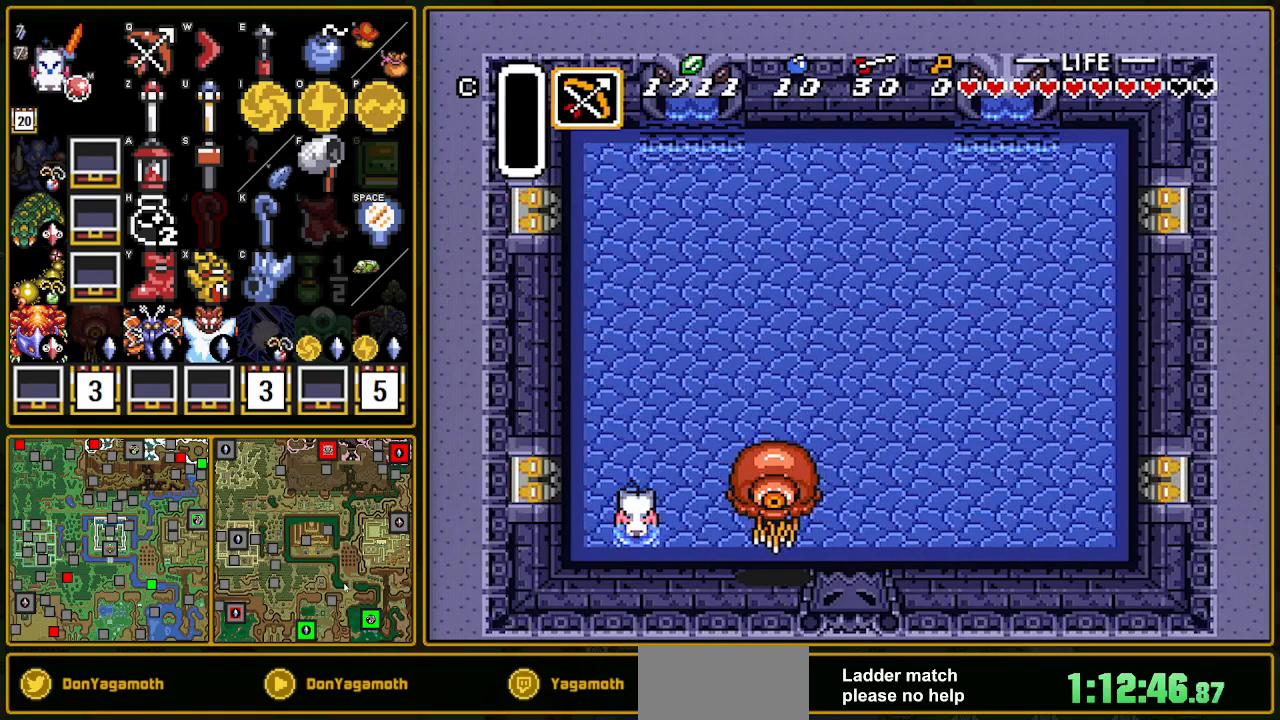
{"buttons": [], "events": []}
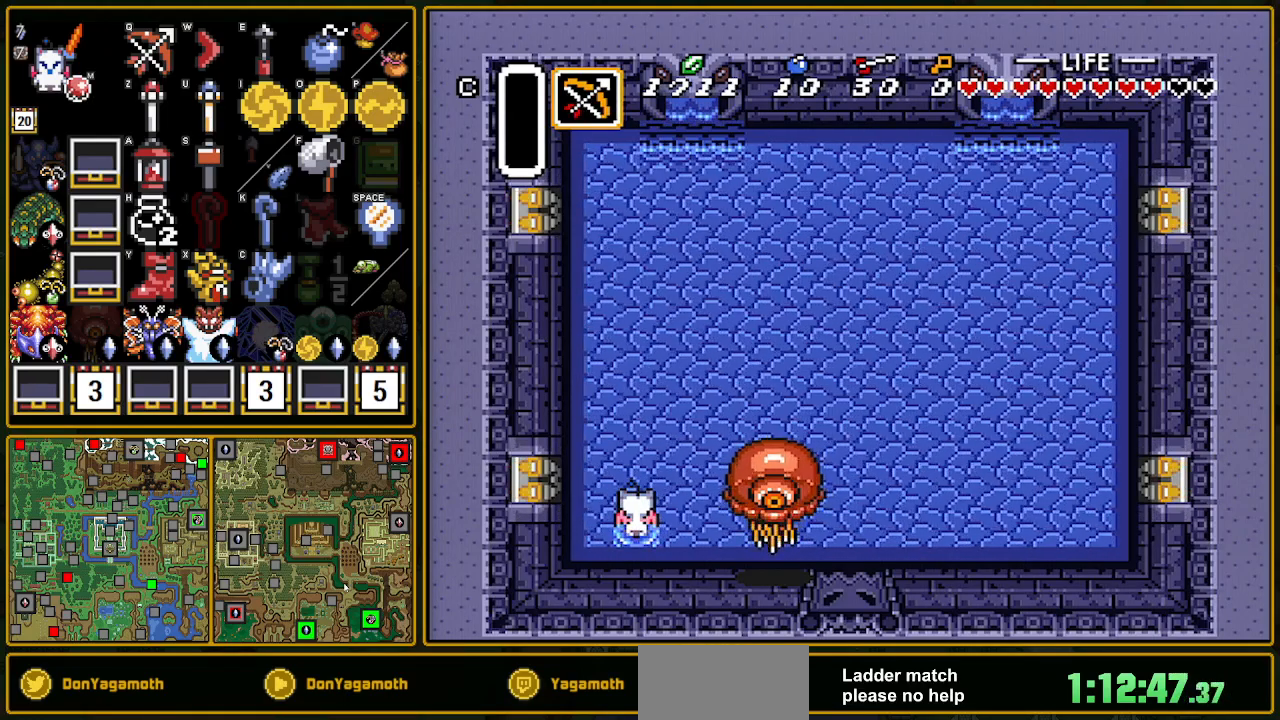
{"buttons": [], "events": []}
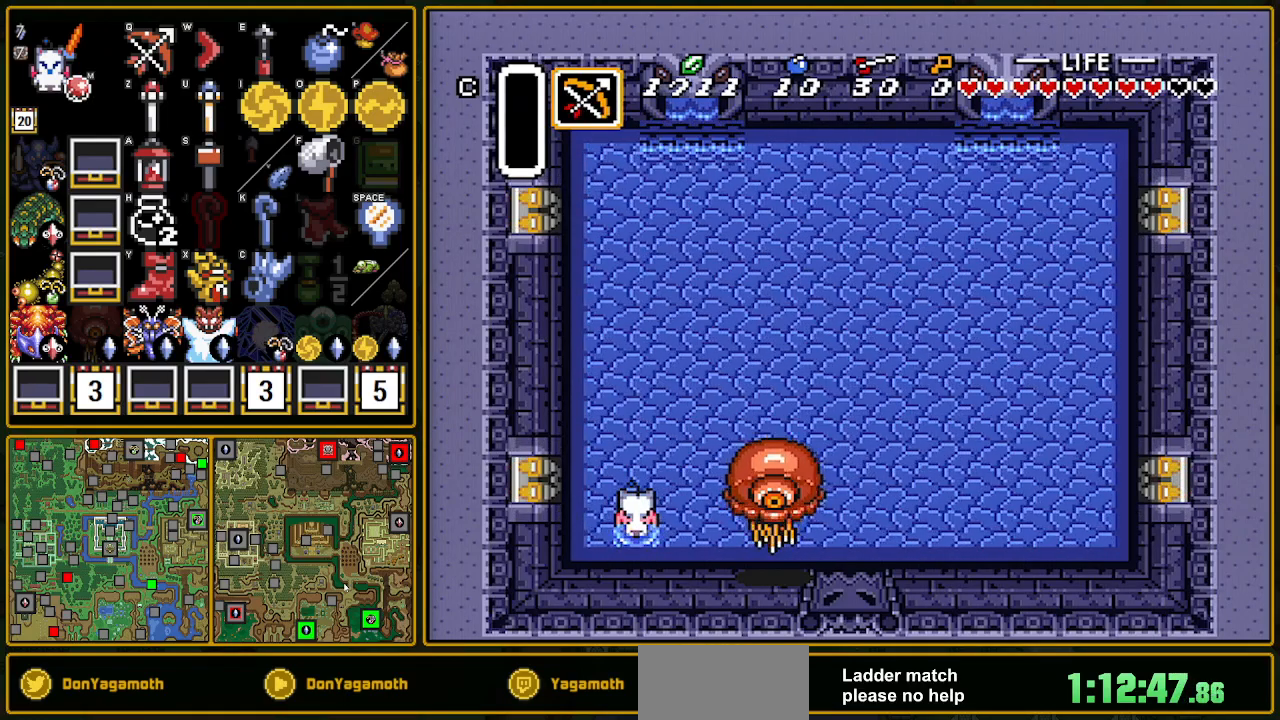
{"buttons": [], "events": []}
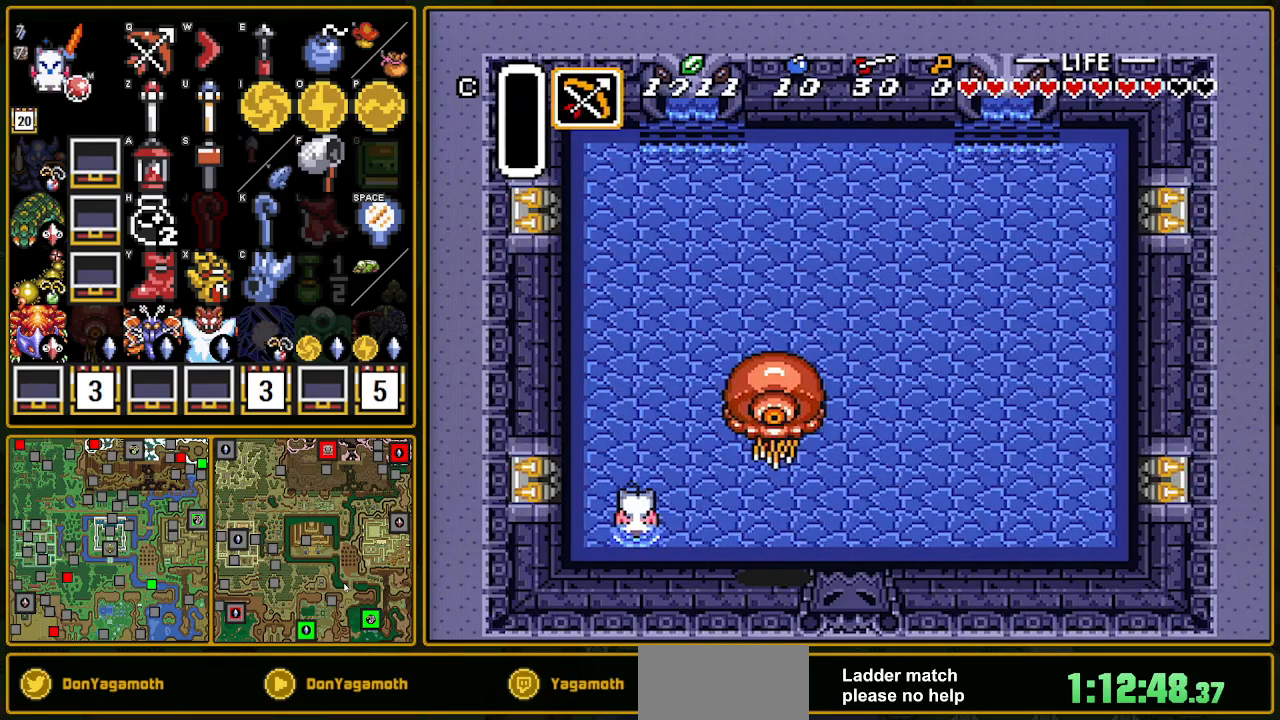
{"buttons": [], "events": []}
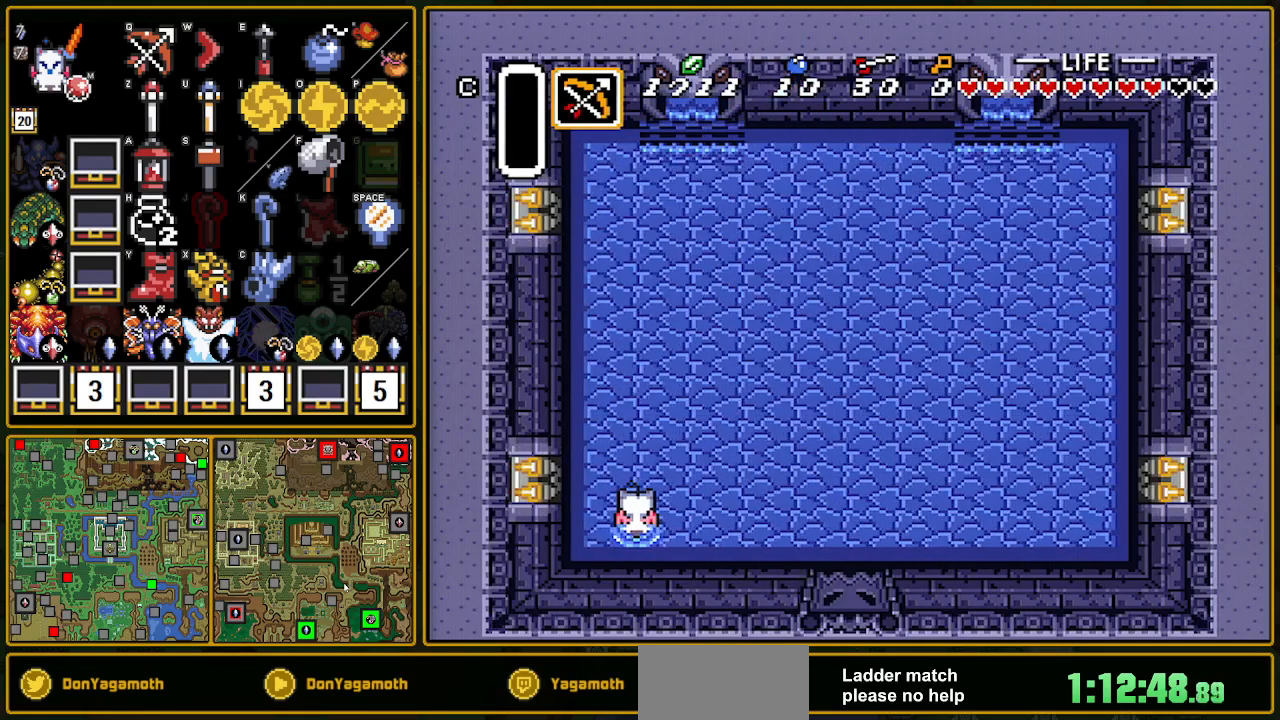
{"buttons": ["DPAD_RIGHT"], "events": [[417, "DPAD_RIGHT", "down"]]}
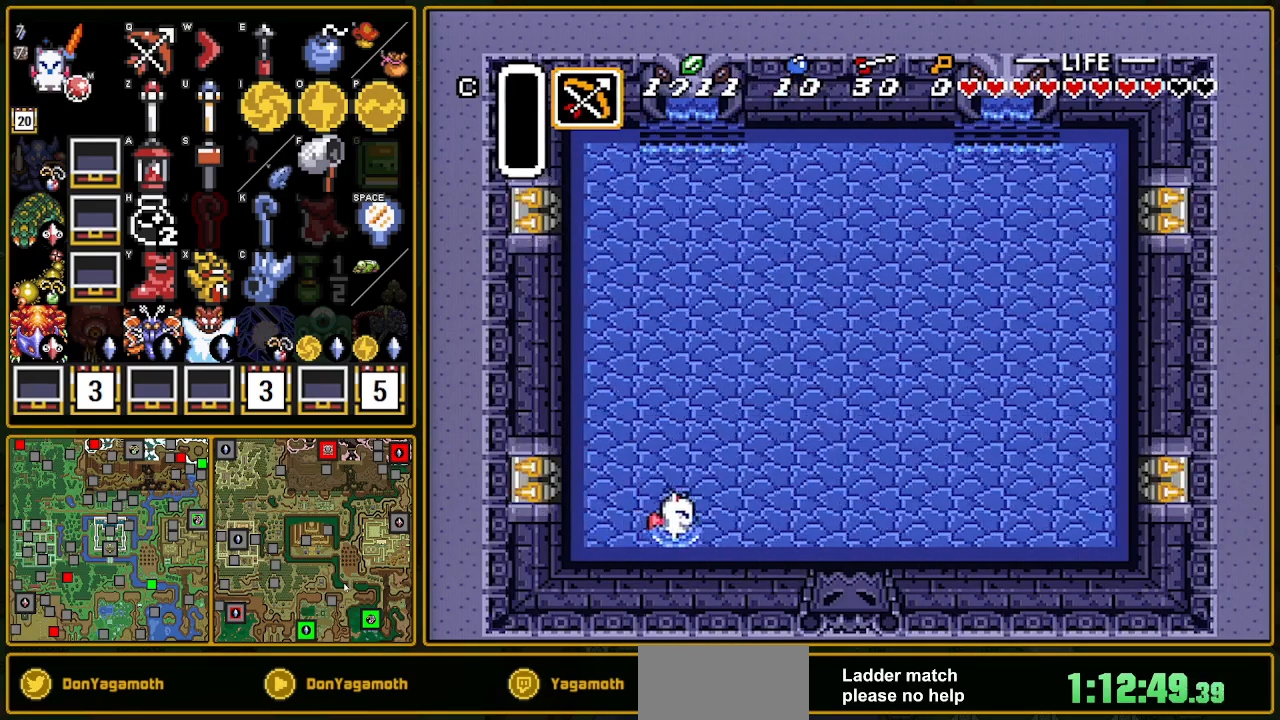
{"buttons": ["DPAD_RIGHT"], "events": []}
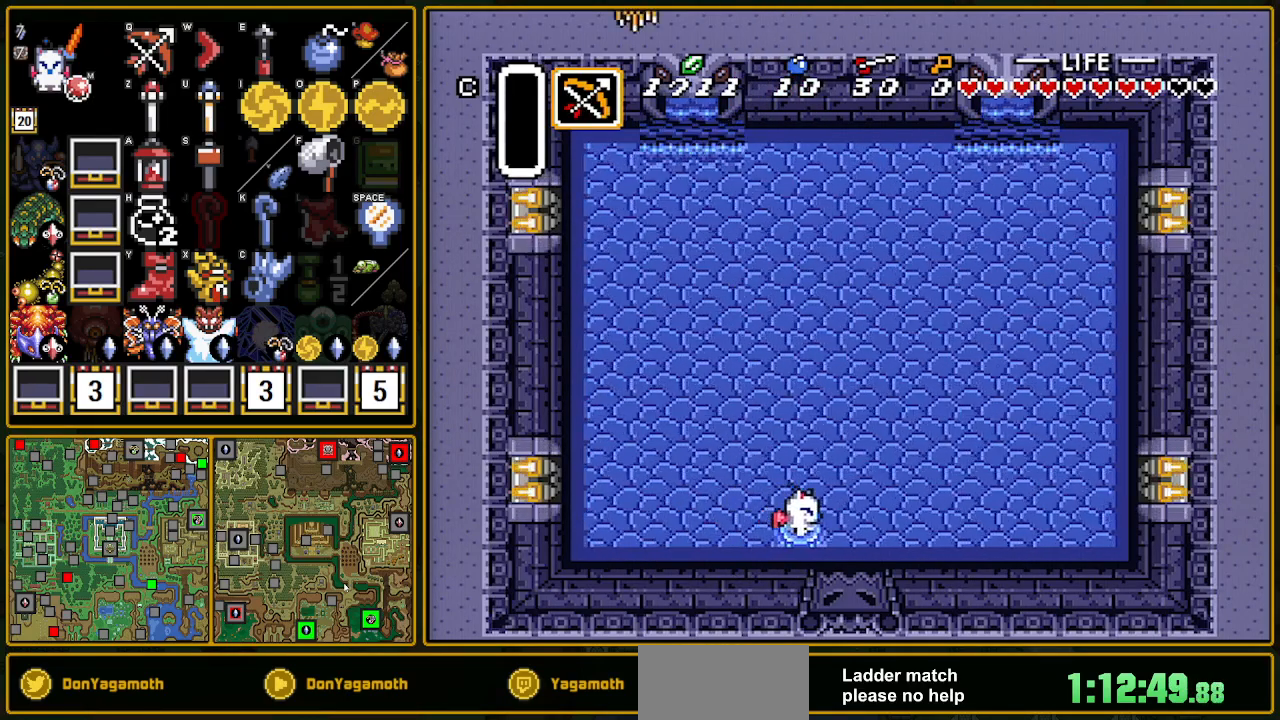
{"buttons": [], "events": [[33, "DPAD_RIGHT", "up"], [233, "DPAD_DOWN", "down"], [267, "DPAD_DOWN", "up"], [383, "DPAD_LEFT", "down"], [500, "DPAD_LEFT", "up"]]}
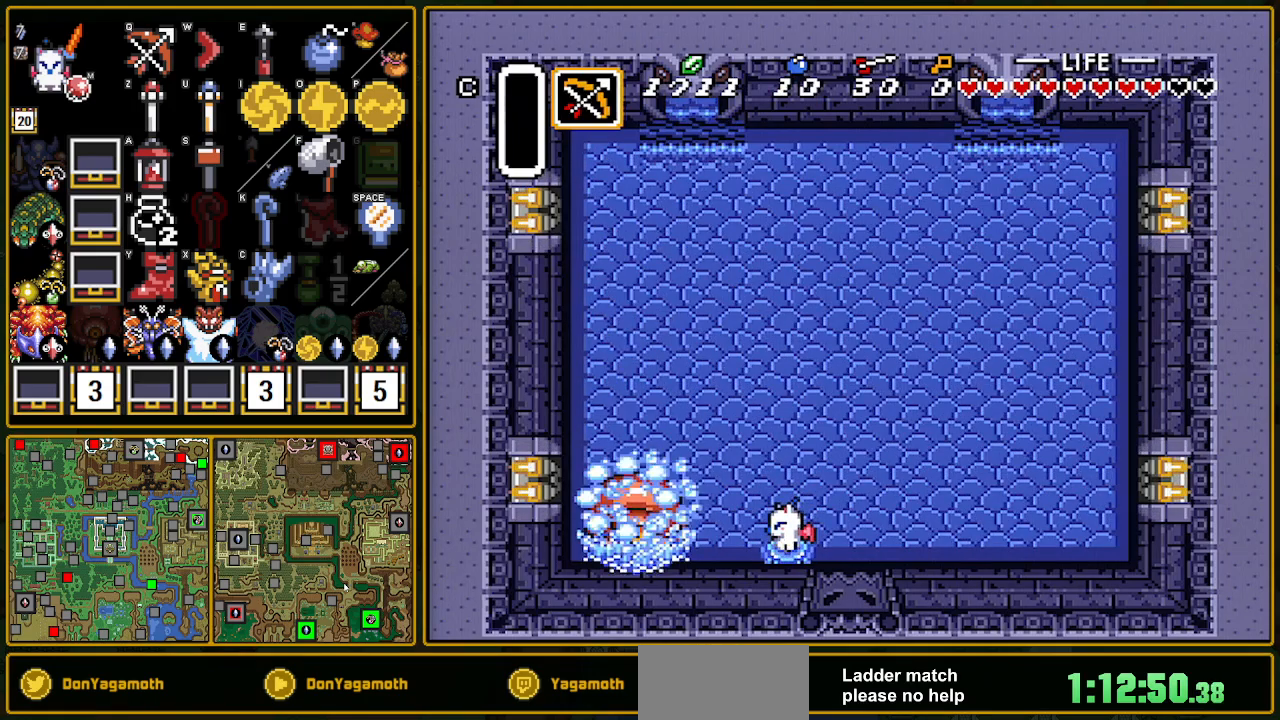
{"buttons": [], "events": [[100, "Y", "down"], [267, "Y", "up"]]}
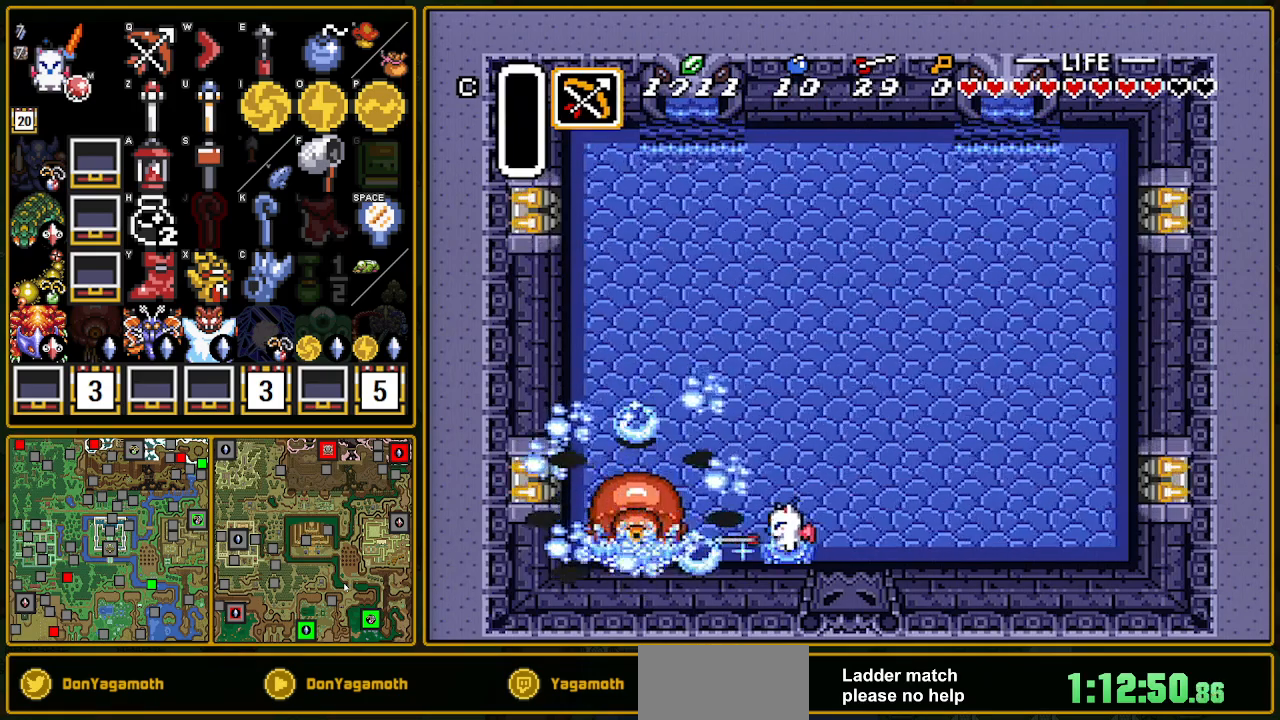
{"buttons": ["DPAD_LEFT"], "events": [[50, "DPAD_LEFT", "down"]]}
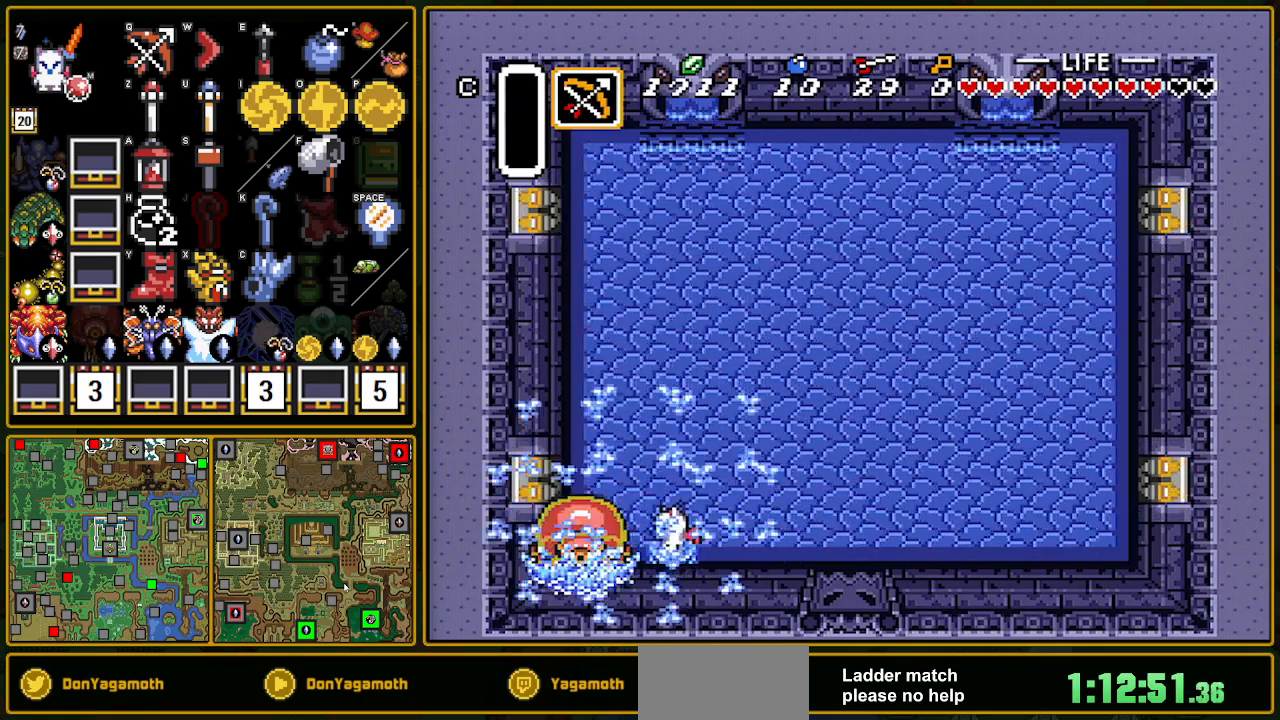
{"buttons": [], "events": [[217, "DPAD_UP", "down"], [400, "DPAD_UP", "up"], [467, "DPAD_LEFT", "up"]]}
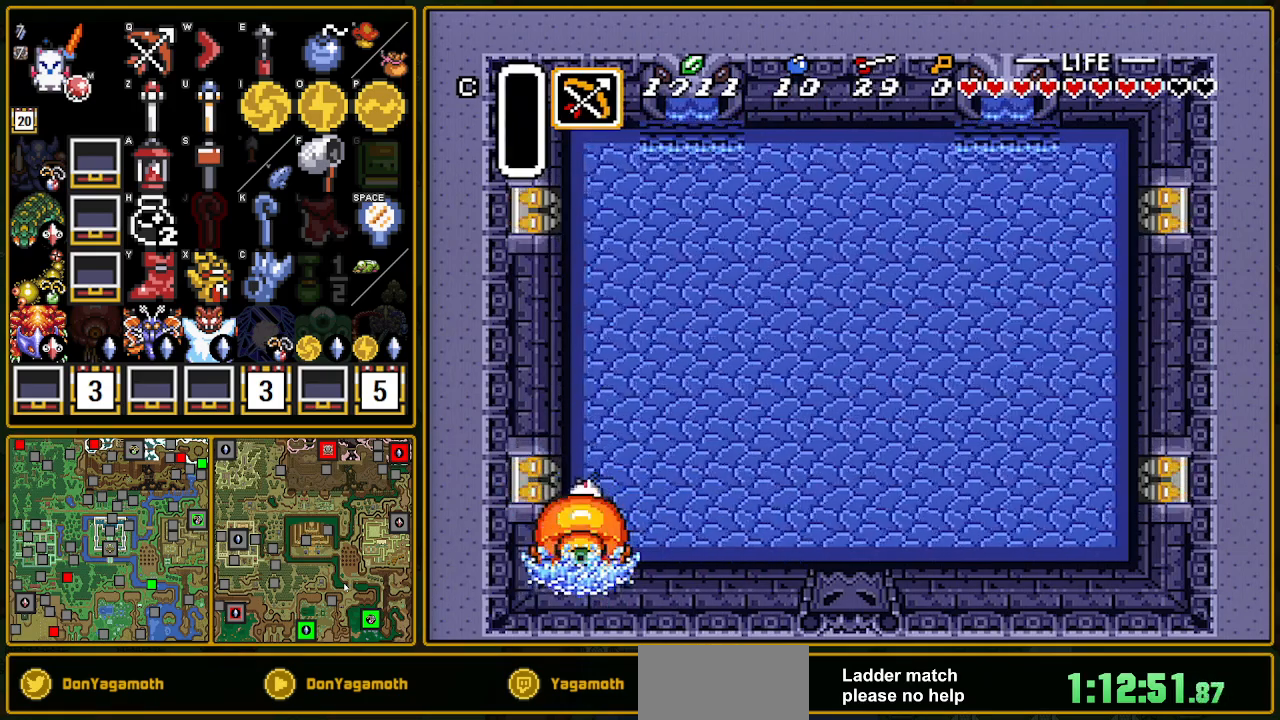
{"buttons": [], "events": []}
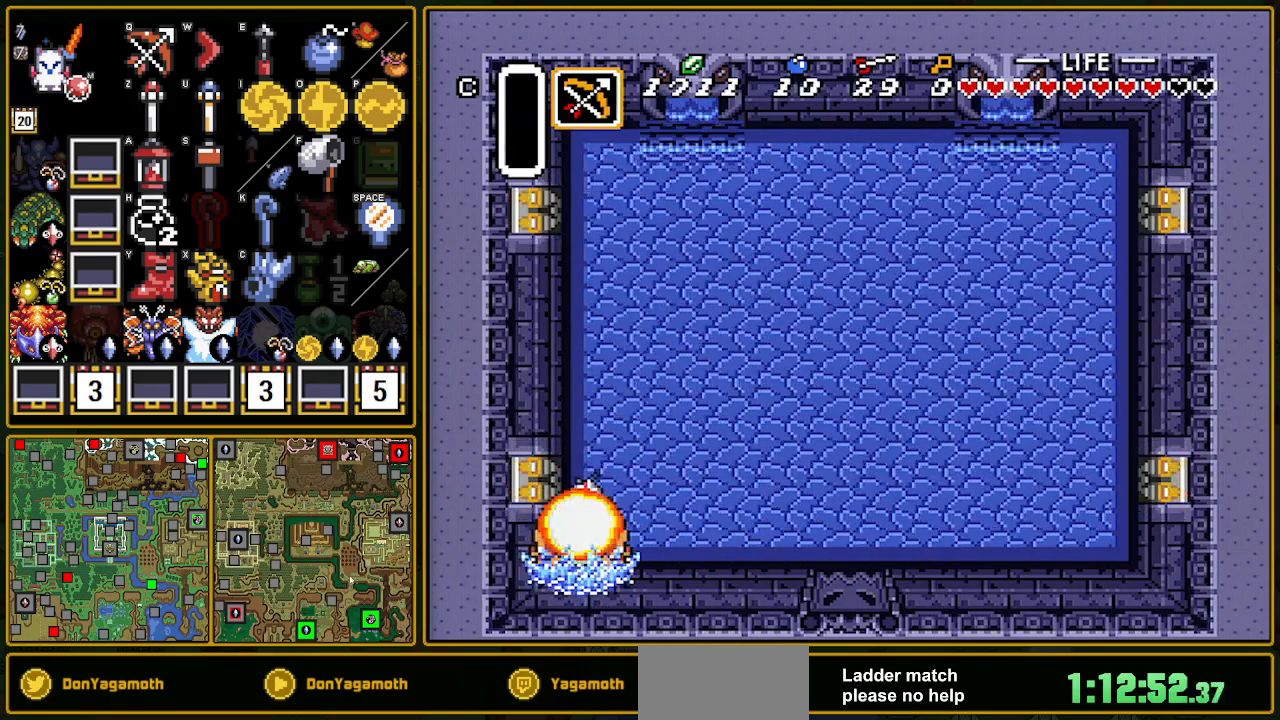
{"buttons": [], "events": []}
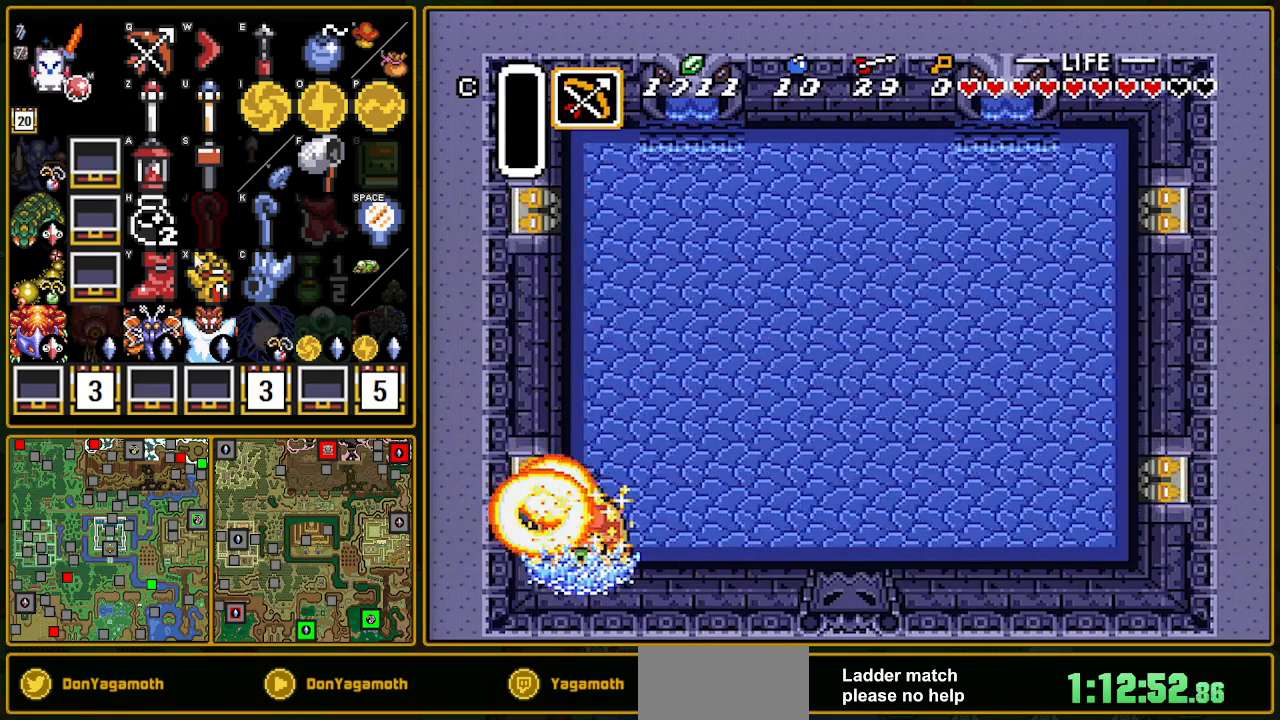
{"buttons": [], "events": []}
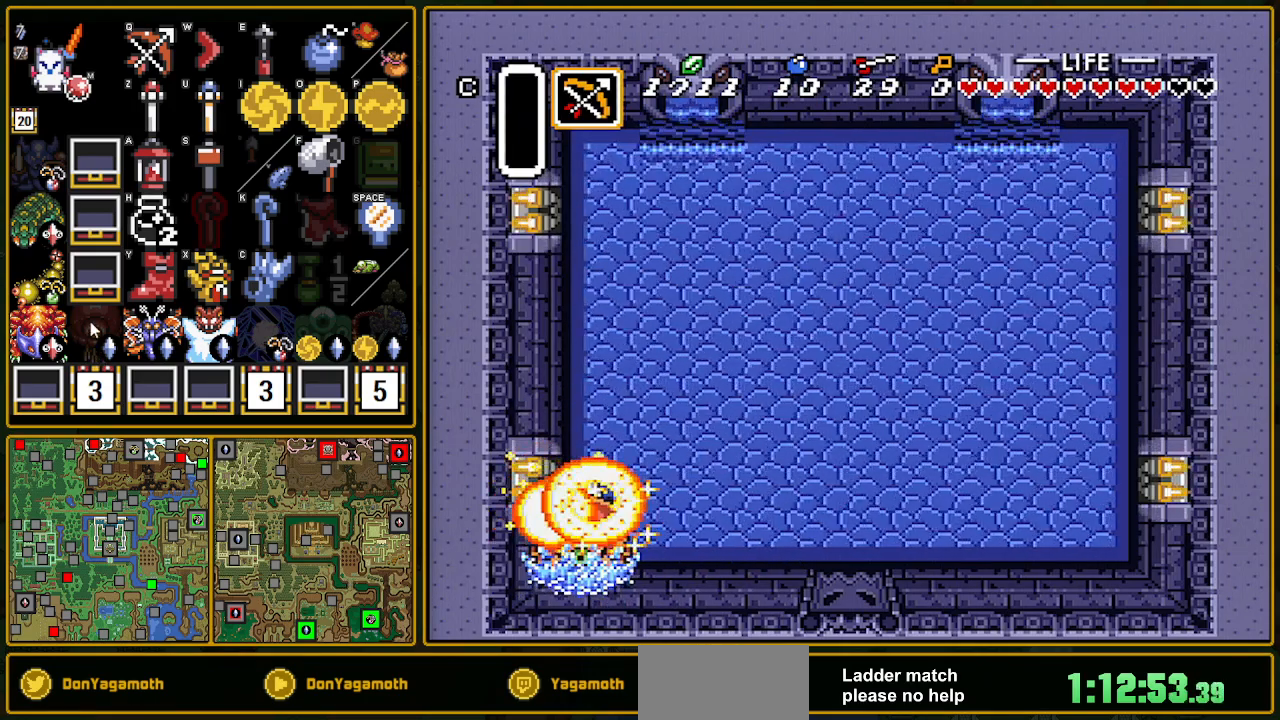
{"buttons": [], "events": []}
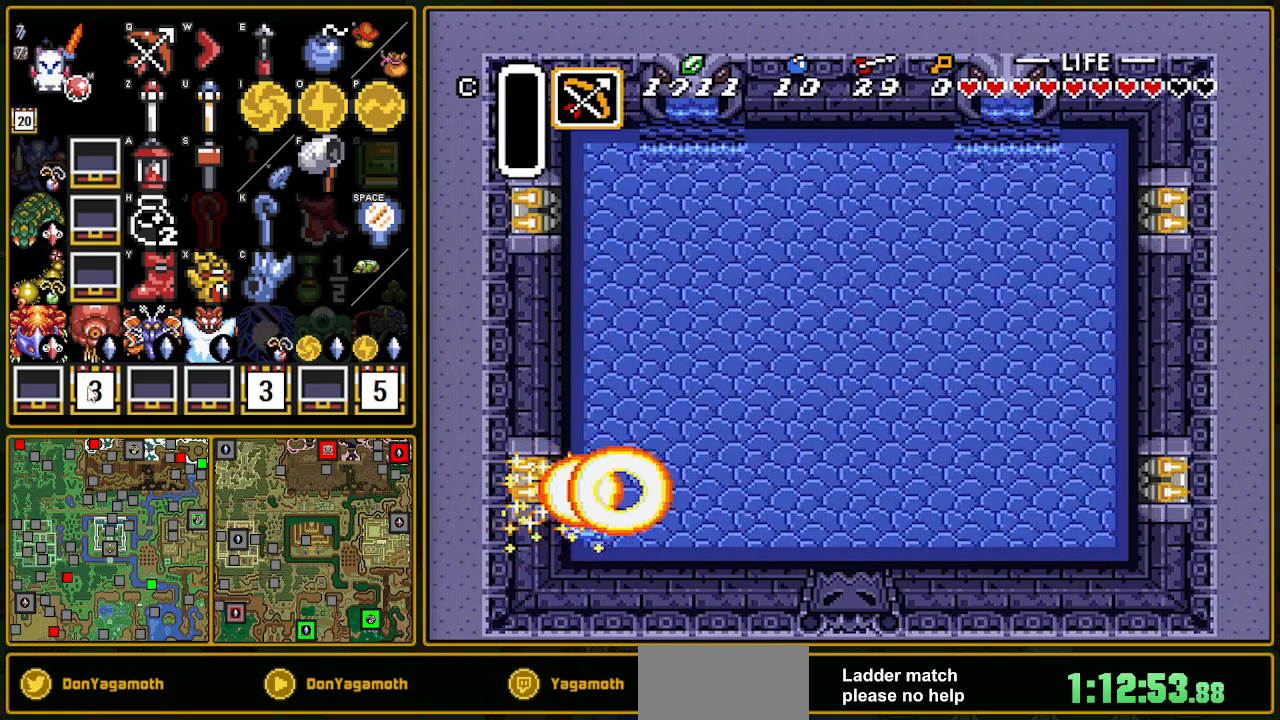
{"buttons": [], "events": []}
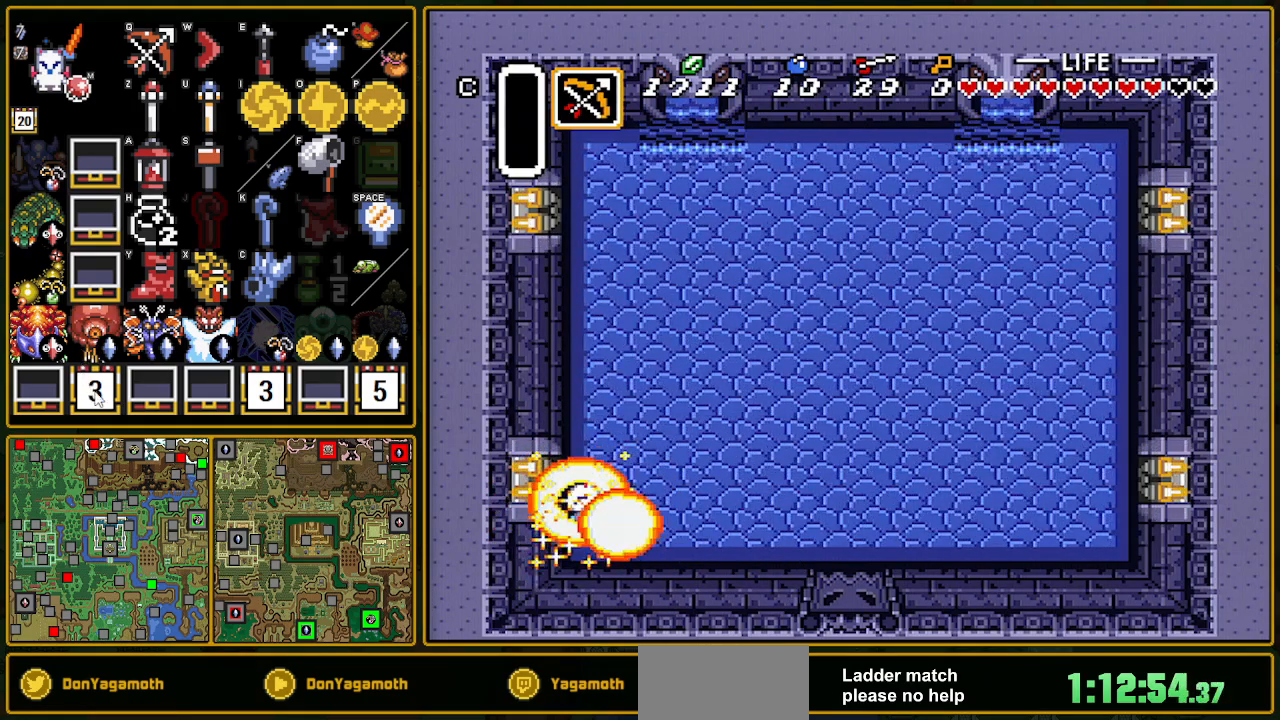
{"buttons": [], "events": []}
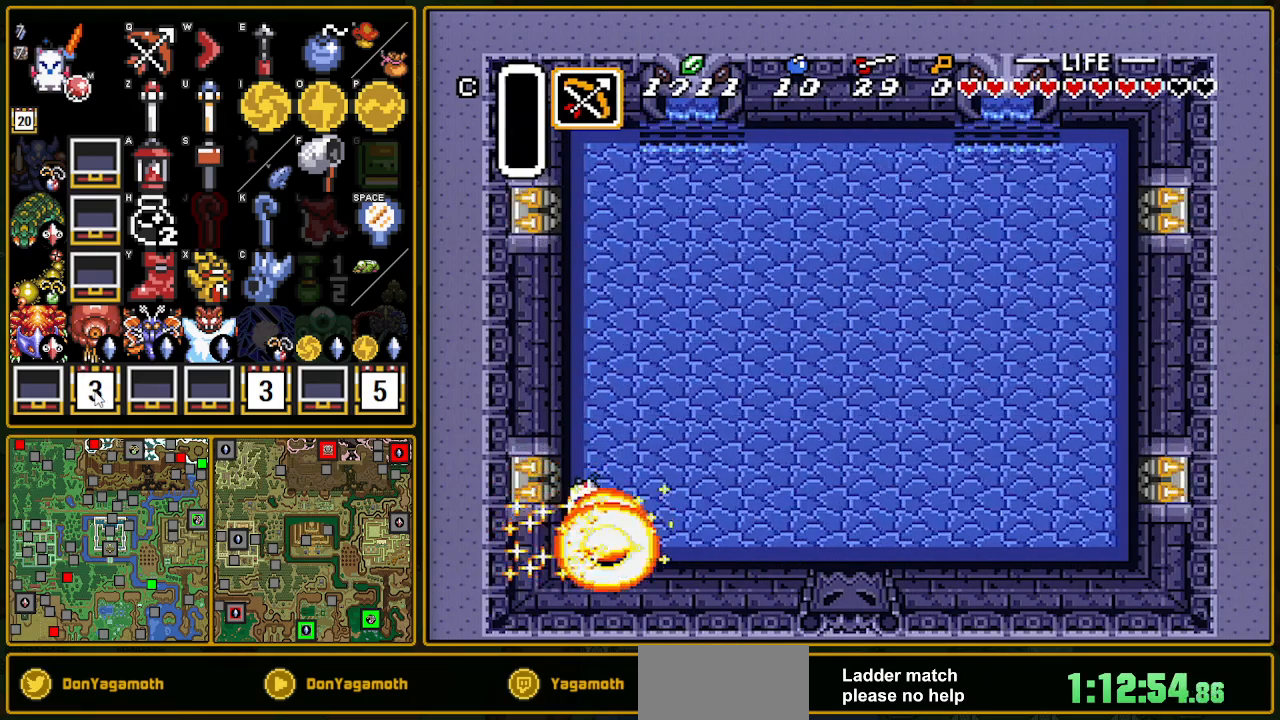
{"buttons": [], "events": []}
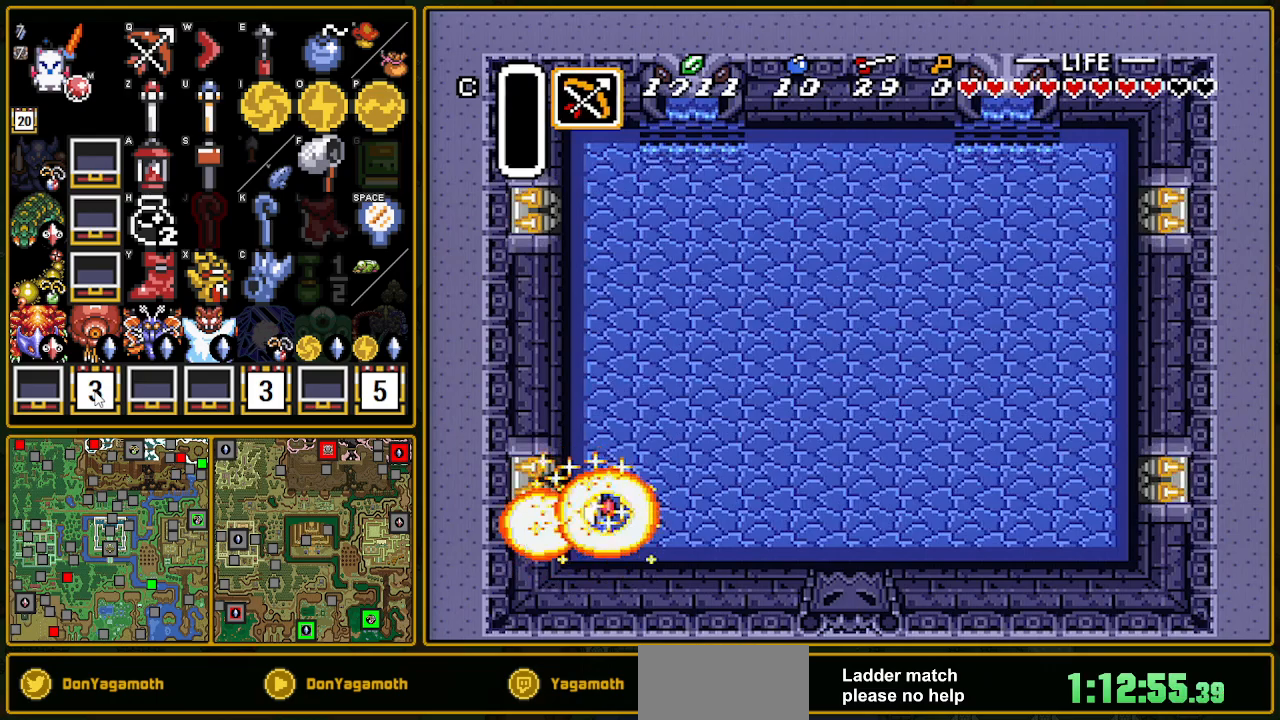
{"buttons": [], "events": []}
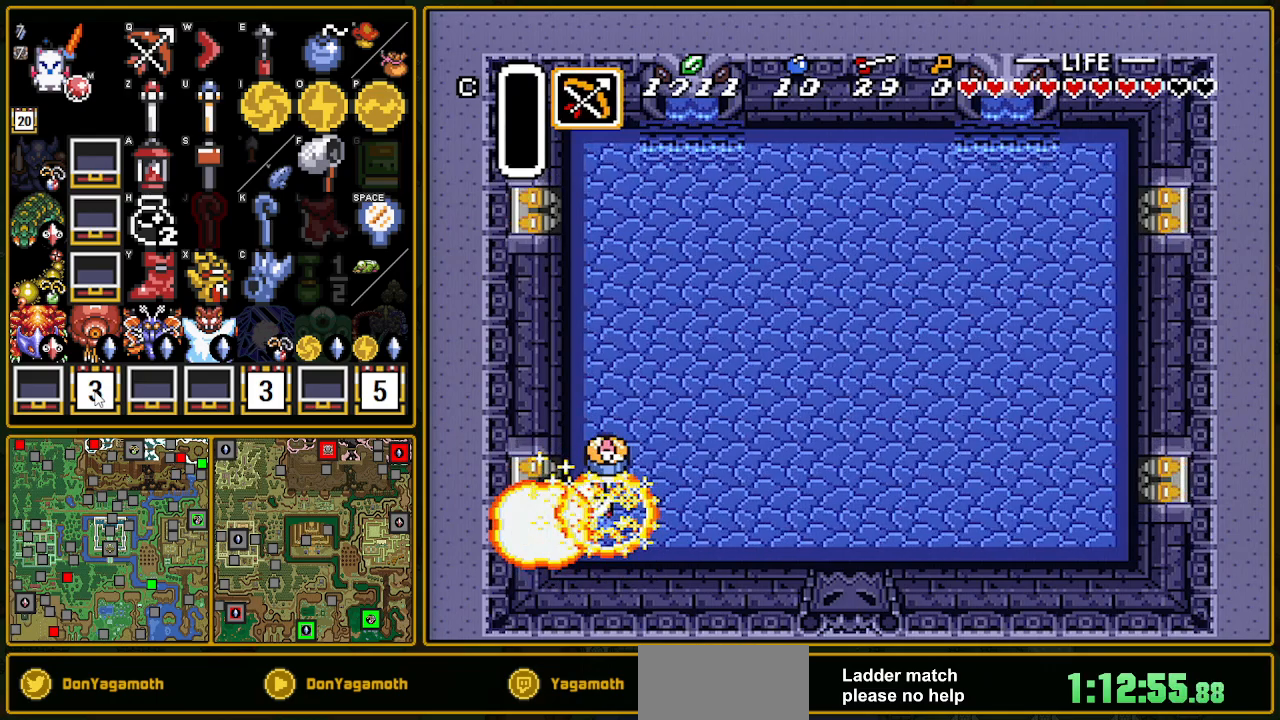
{"buttons": ["DPAD_UP", "DPAD_RIGHT"], "events": [[50, "DPAD_RIGHT", "down"], [250, "DPAD_UP", "down"]]}
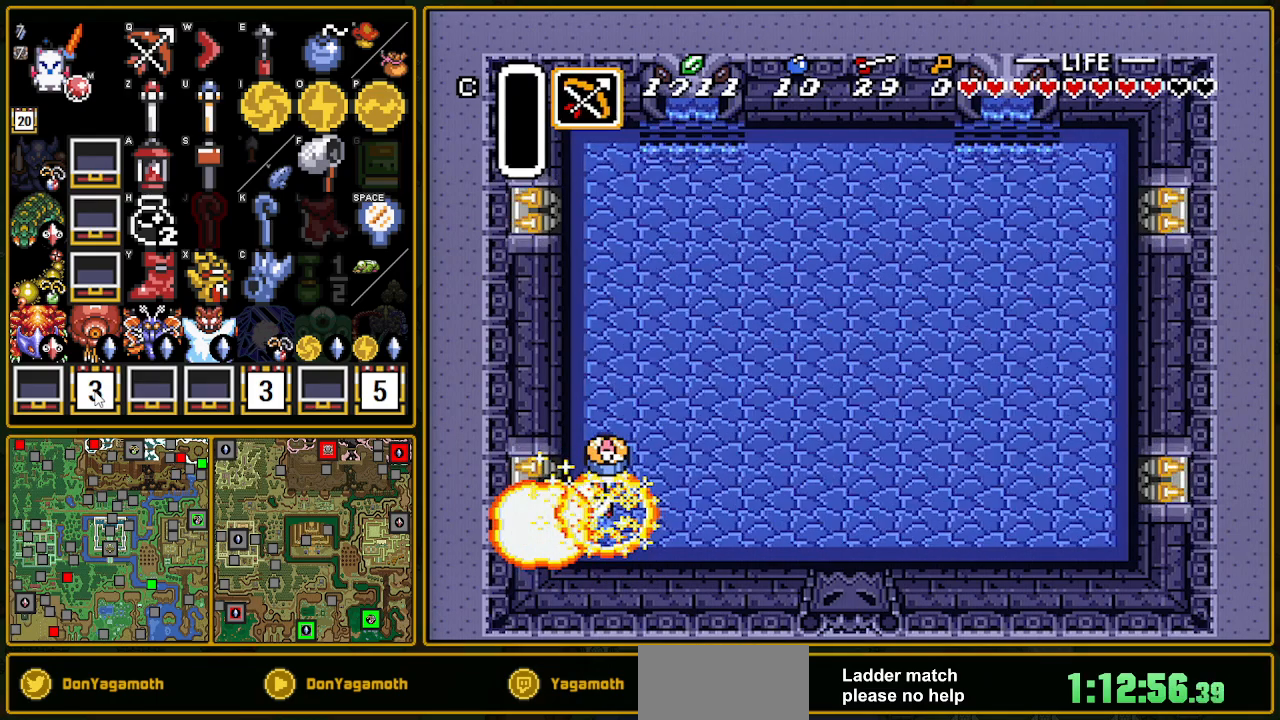
{"buttons": ["DPAD_UP", "DPAD_RIGHT"], "events": []}
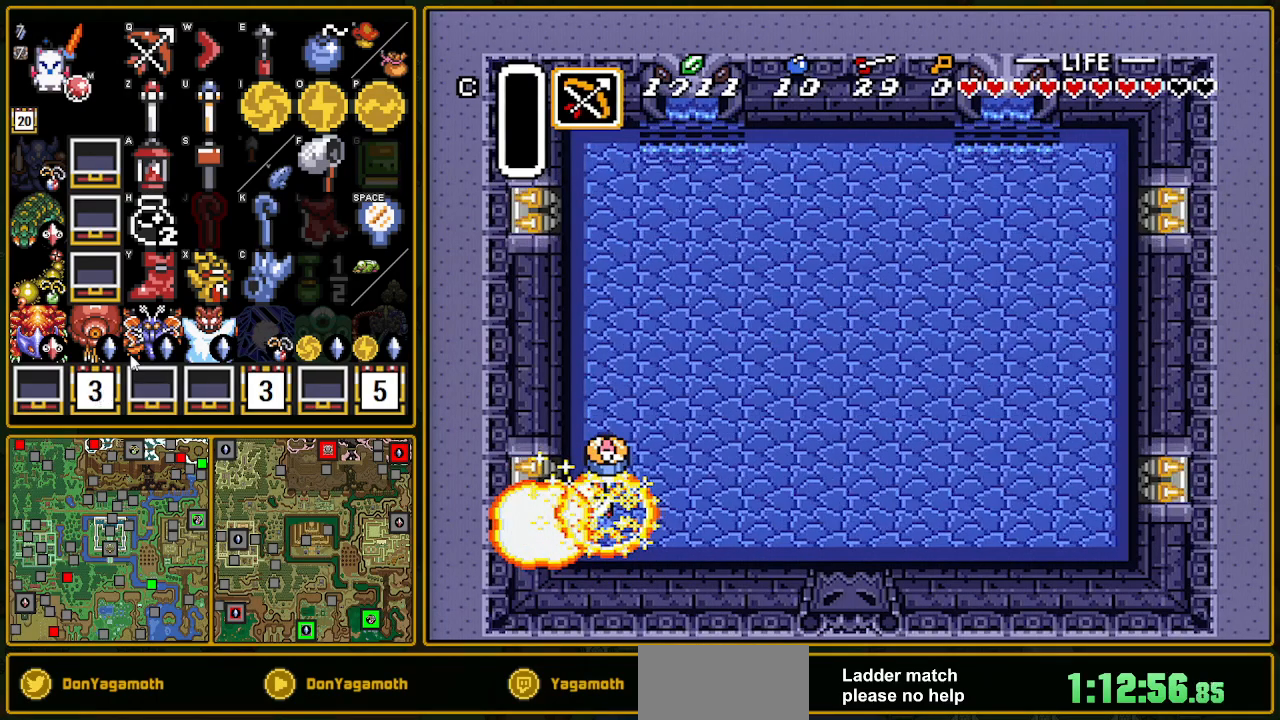
{"buttons": ["DPAD_UP", "DPAD_RIGHT"], "events": []}
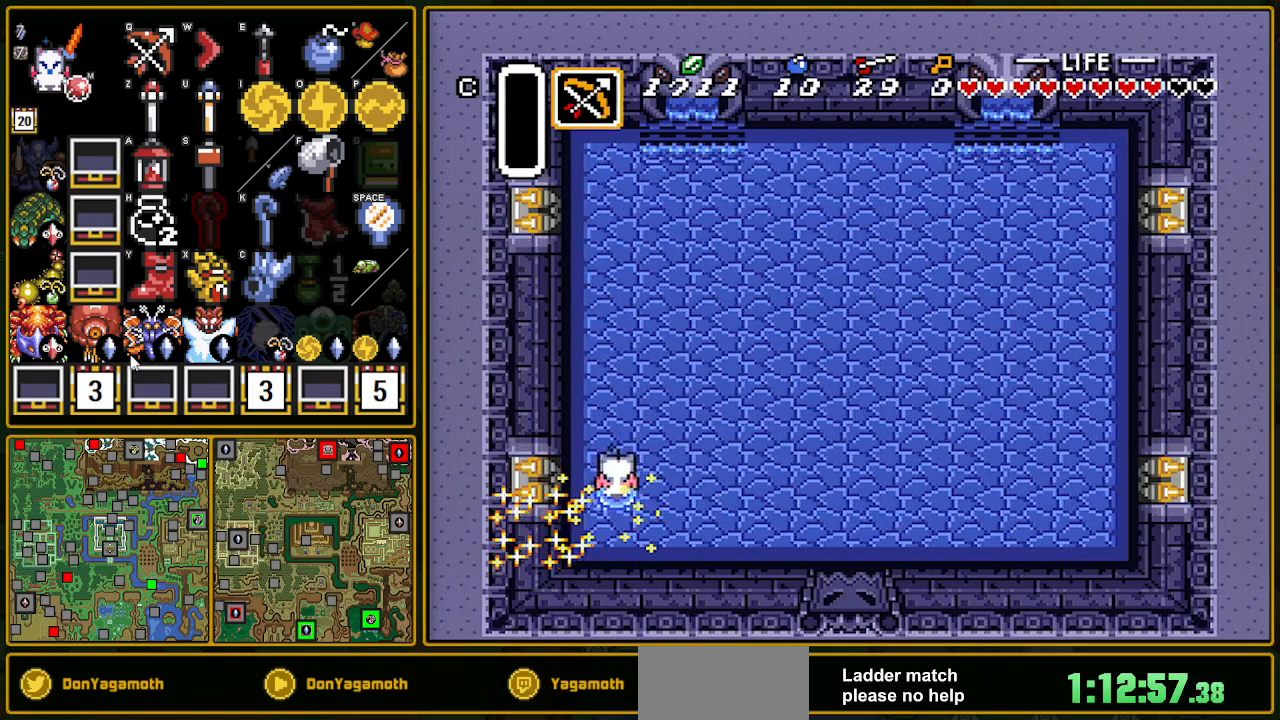
{"buttons": ["R1", "DPAD_RIGHT"], "events": [[50, "R1", "down"], [117, "R1", "up"], [183, "R1", "down"], [450, "DPAD_UP", "up"]]}
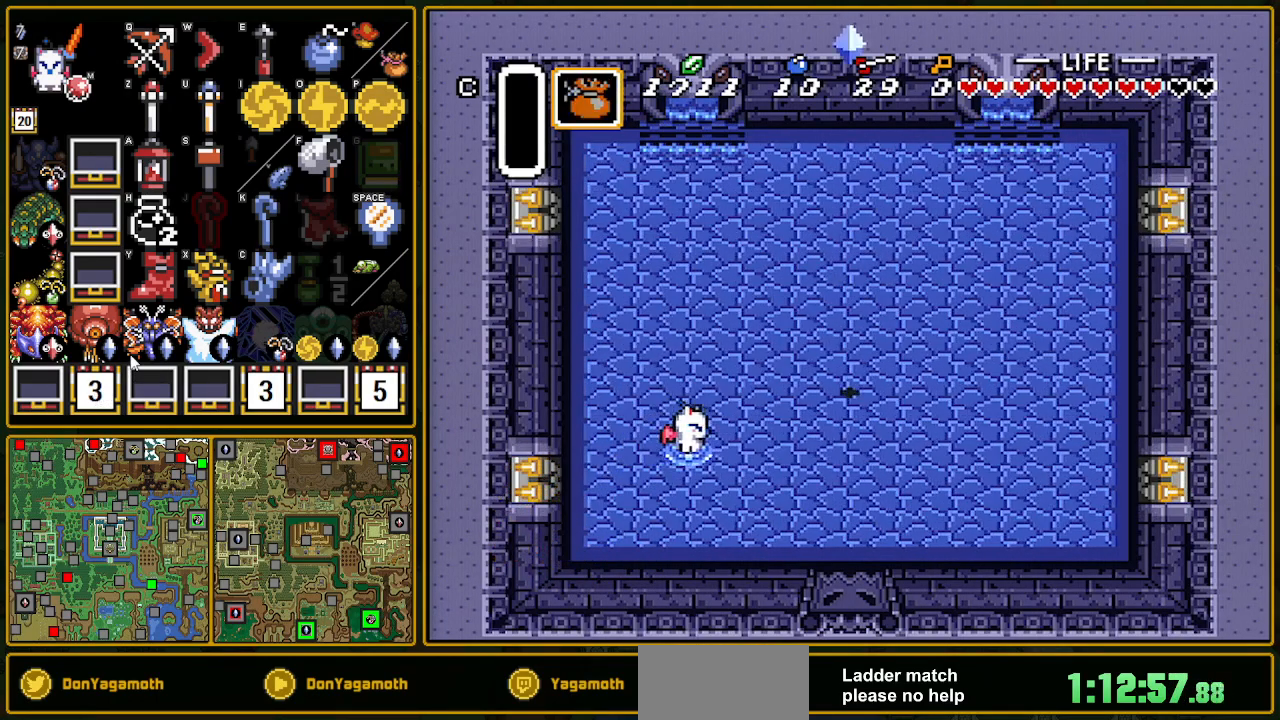
{"buttons": ["DPAD_UP", "DPAD_RIGHT"], "events": [[83, "R1", "up"], [267, "DPAD_UP", "down"], [367, "L1", "down"], [467, "L1", "up"]]}
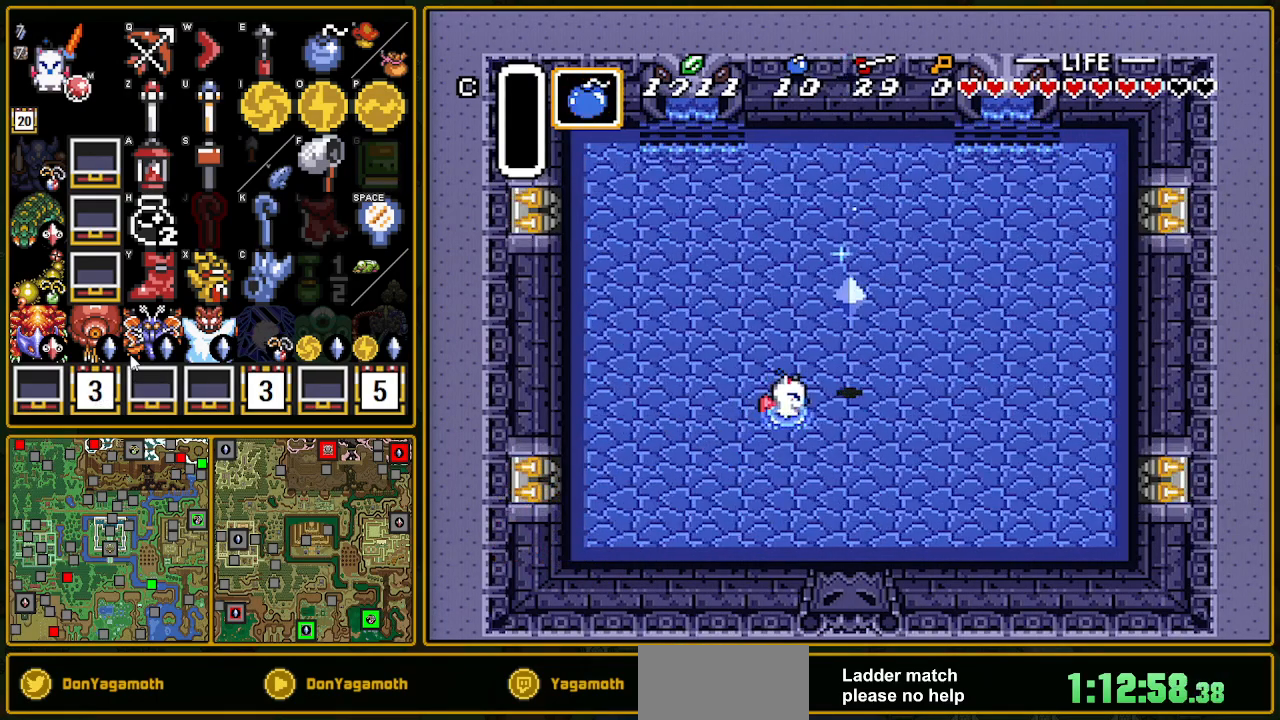
{"buttons": ["DPAD_DOWN"], "events": [[17, "L1", "down"], [133, "L1", "up"], [400, "DPAD_UP", "up"], [417, "DPAD_RIGHT", "up"], [450, "DPAD_DOWN", "down"]]}
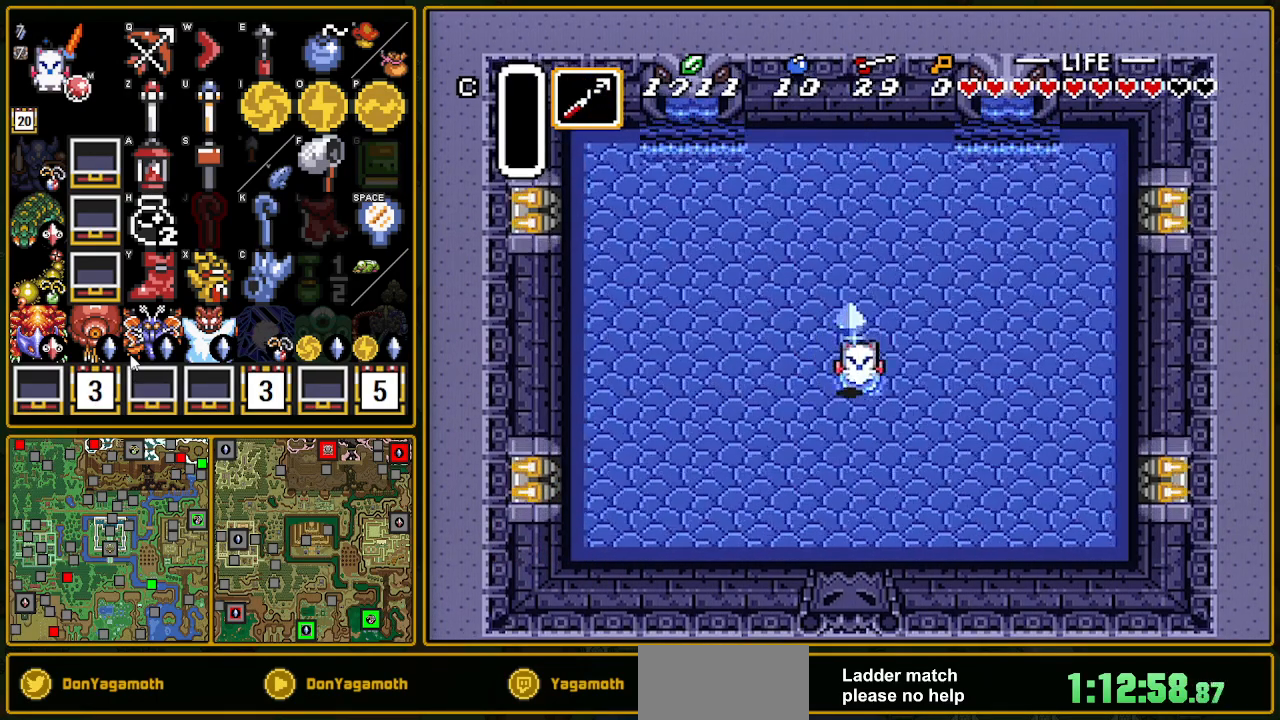
{"buttons": [], "events": [[50, "DPAD_DOWN", "up"]]}